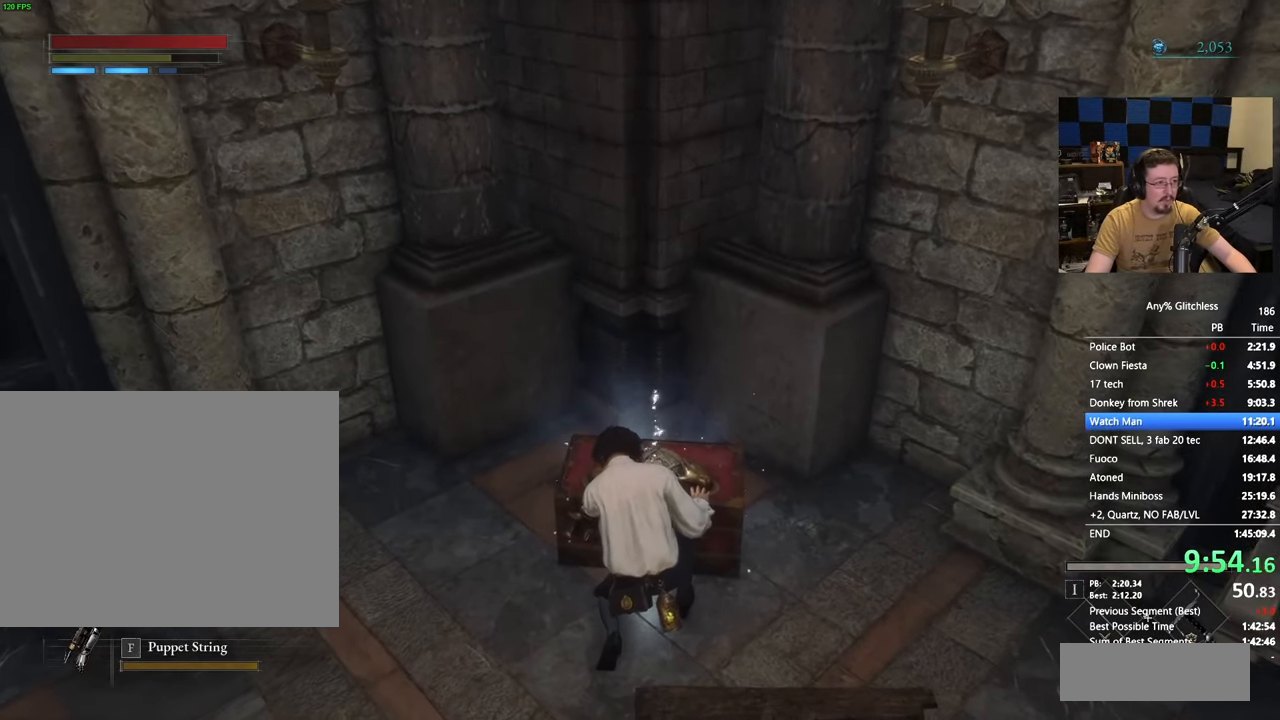
Gameplay with keyboard and mouse; each line is a JSON object with the keys held at the frame after it. "events" lists presses ("down") and releases ("up") of "1", "3", "4", "5", "a", "alt", "c", "caps_lock", "ctrl", "d", "e", "f", "g", "r", "s", "shift", "space", "t", "tab", "v", "w" and "x" between this image and that frame as [ms after this image, input, new state], when the widget could be followed in between. No other keys are recorded. Mouse buttons are not recorded. Not read: mouse_move.
{"keys": ["e", "w"], "events": [[100, "e", "up"], [100, "w", "down"], [200, "e", "down"], [333, "e", "up"], [467, "e", "down"]]}
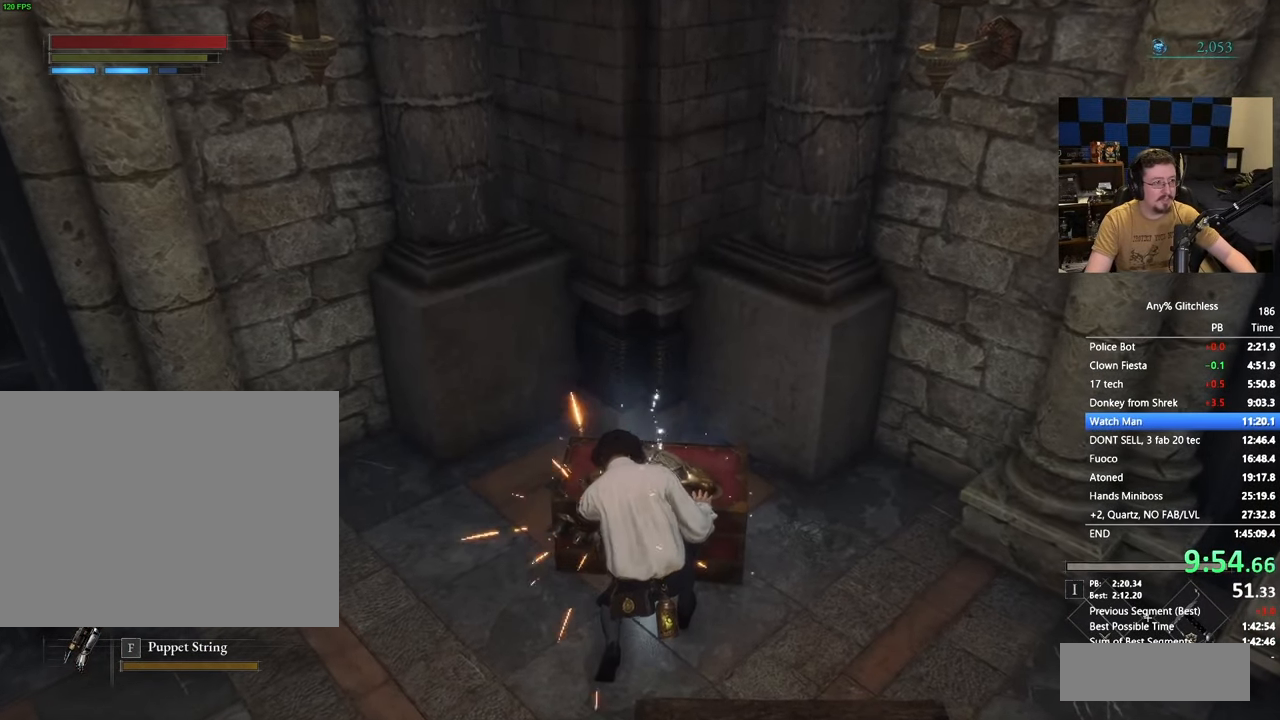
{"keys": ["a"], "events": [[67, "e", "up"], [217, "e", "down"], [350, "e", "up"], [400, "w", "up"], [450, "a", "down"]]}
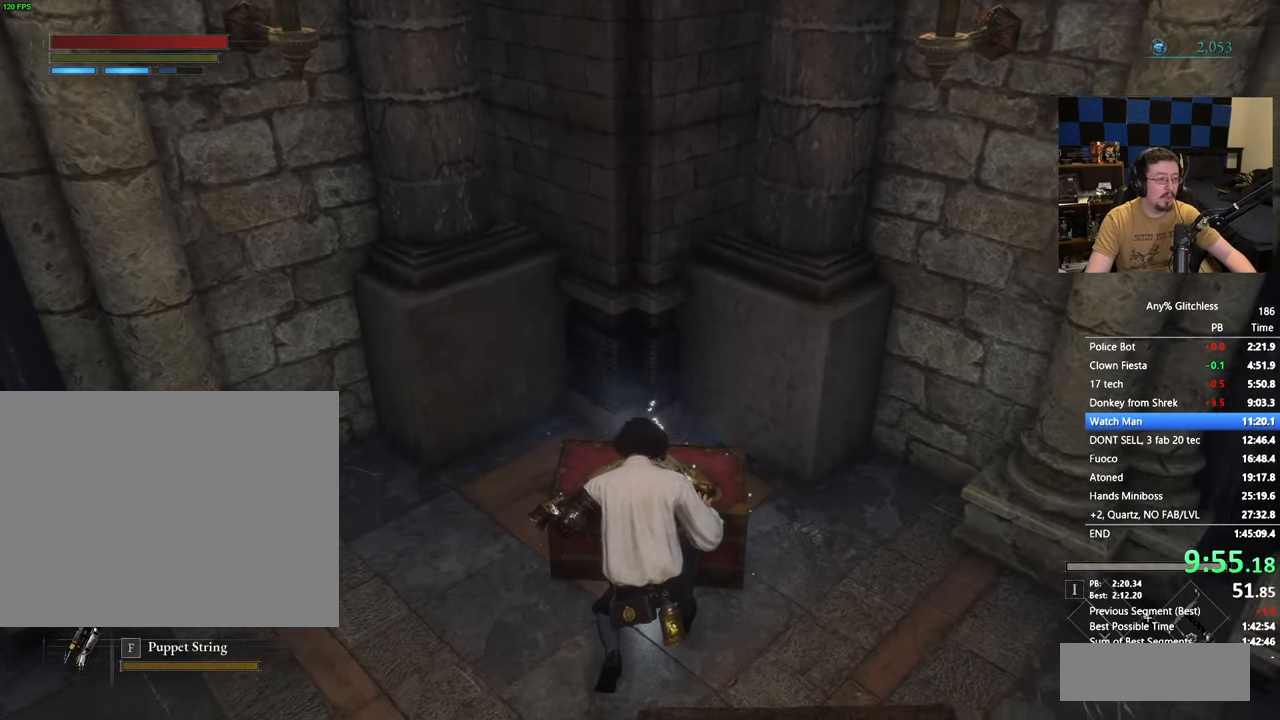
{"keys": [], "events": [[133, "a", "up"]]}
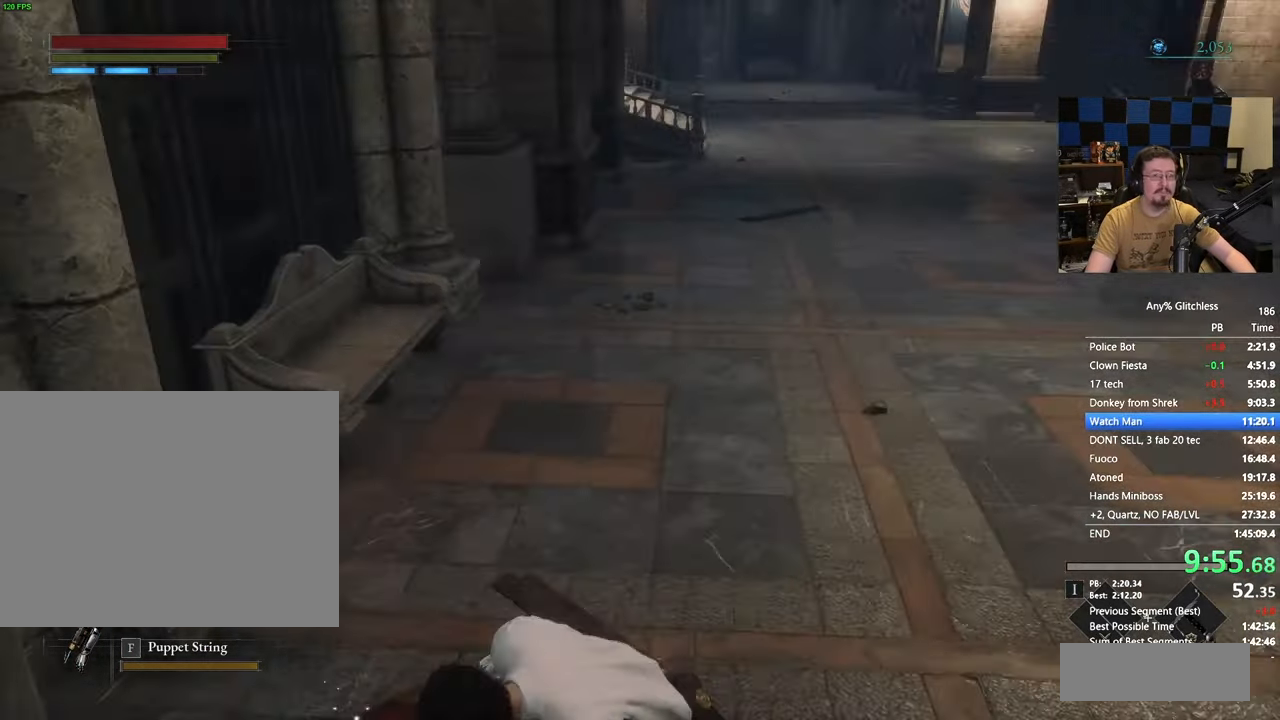
{"keys": [], "events": [[17, "s", "down"], [150, "s", "up"]]}
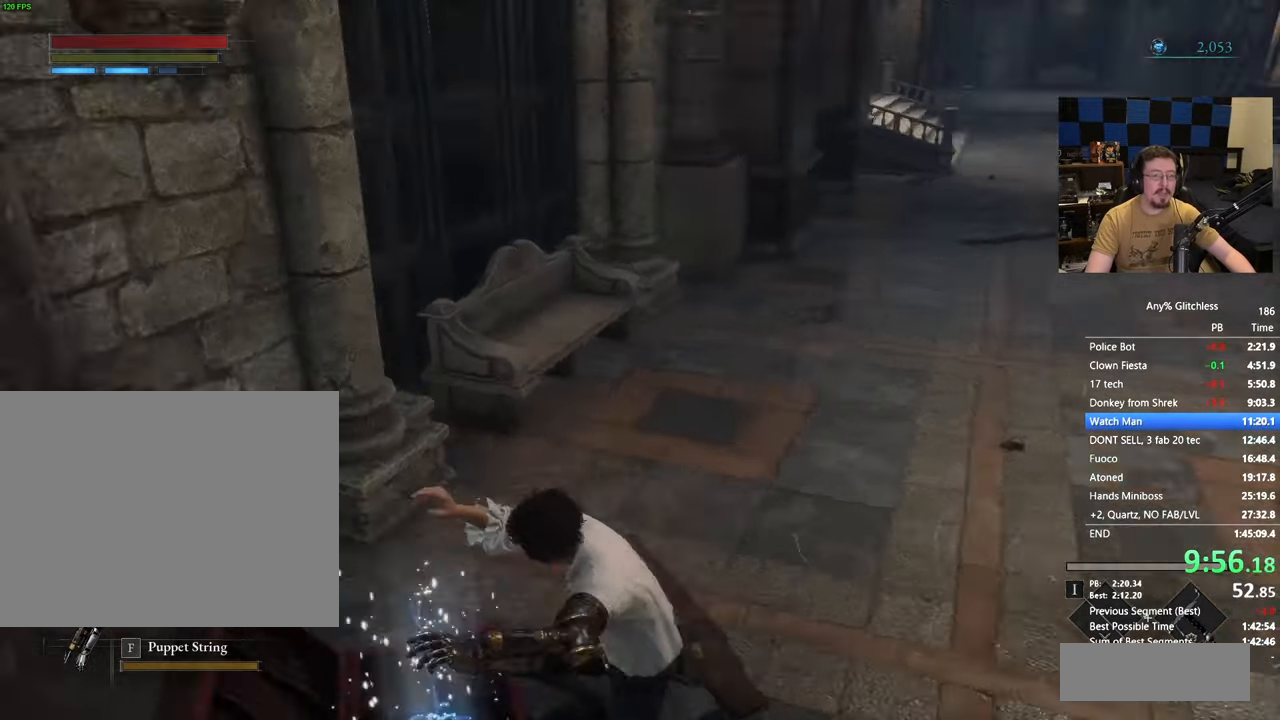
{"keys": [], "events": [[17, "w", "down"], [67, "e", "down"], [117, "e", "up"], [117, "w", "up"], [217, "w", "down"], [267, "w", "up"]]}
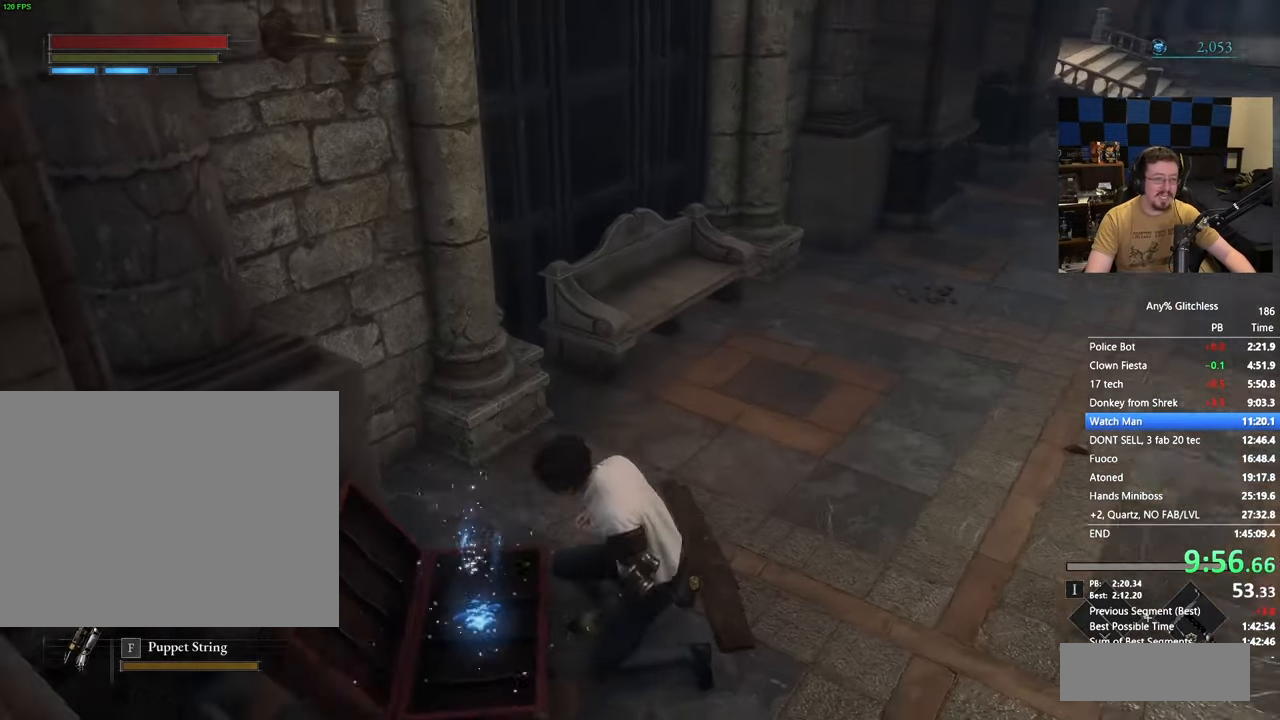
{"keys": [], "events": []}
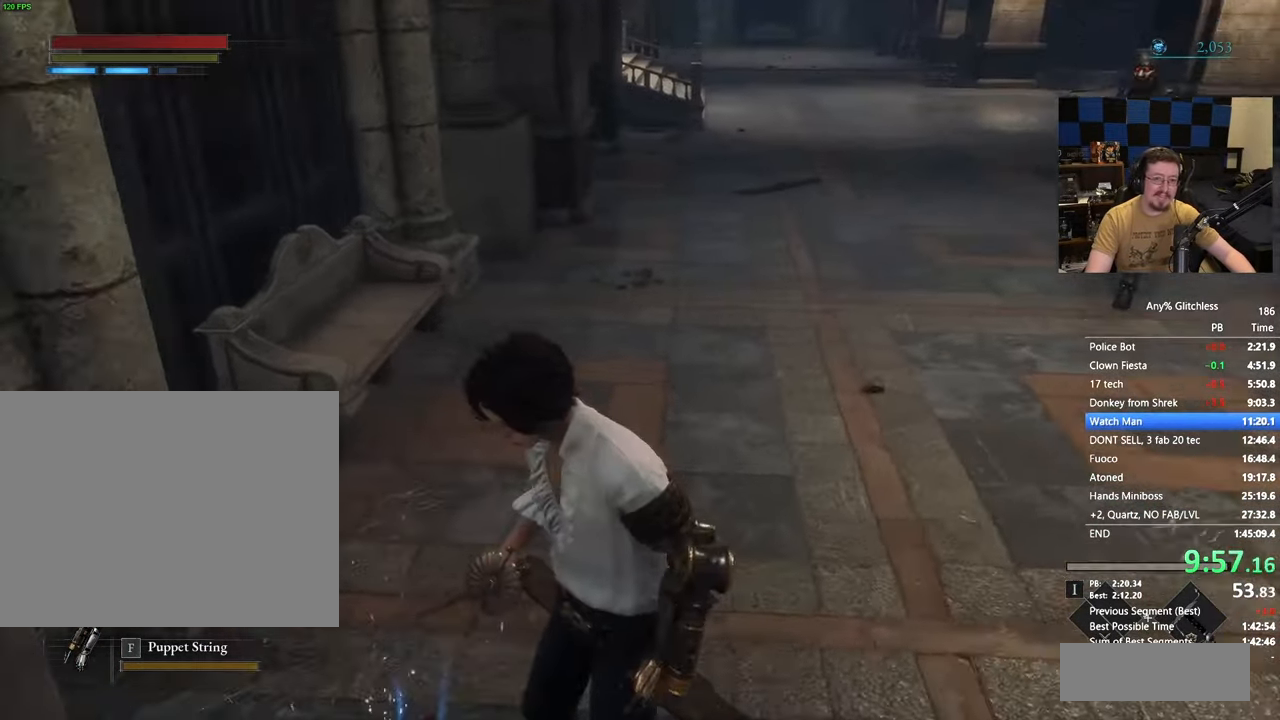
{"keys": [], "events": [[100, "e", "down"], [100, "w", "down"], [150, "e", "up"], [150, "w", "up"], [300, "e", "down"], [333, "e", "up"], [433, "e", "down"], [433, "w", "down"], [467, "e", "up"], [467, "w", "up"]]}
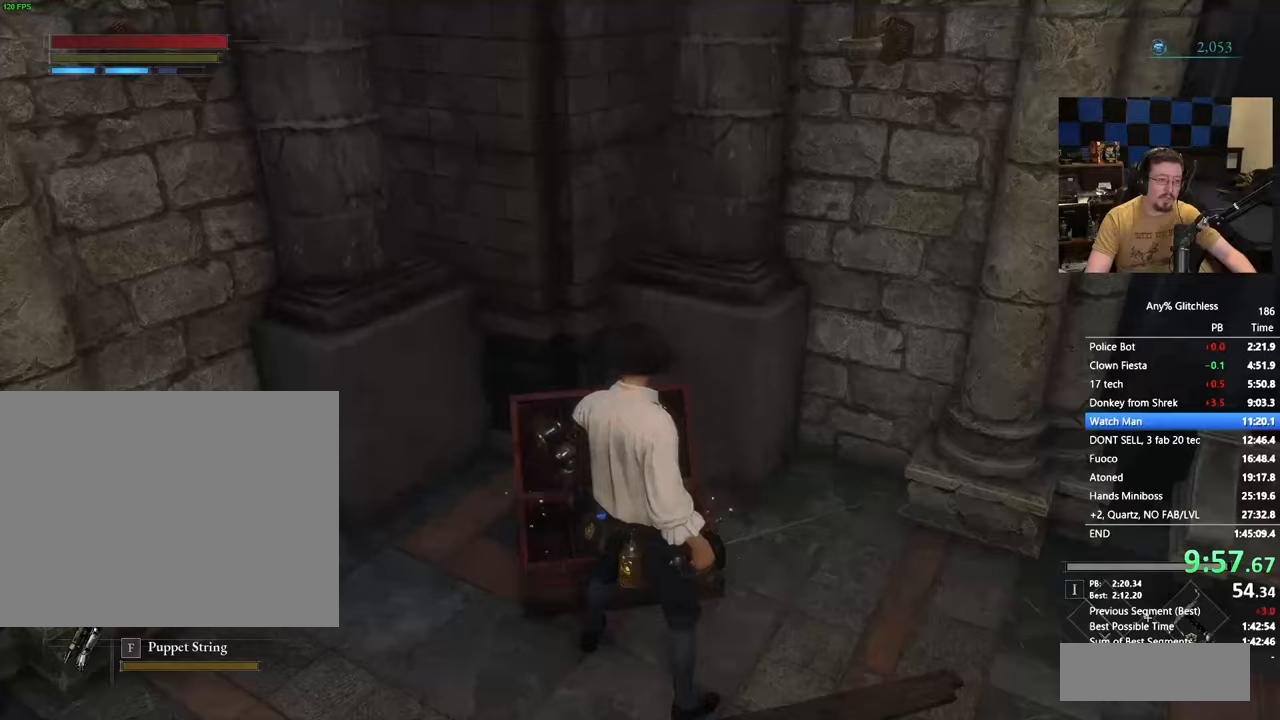
{"keys": [], "events": [[67, "e", "down"], [117, "e", "up"], [217, "e", "down"], [250, "e", "up"]]}
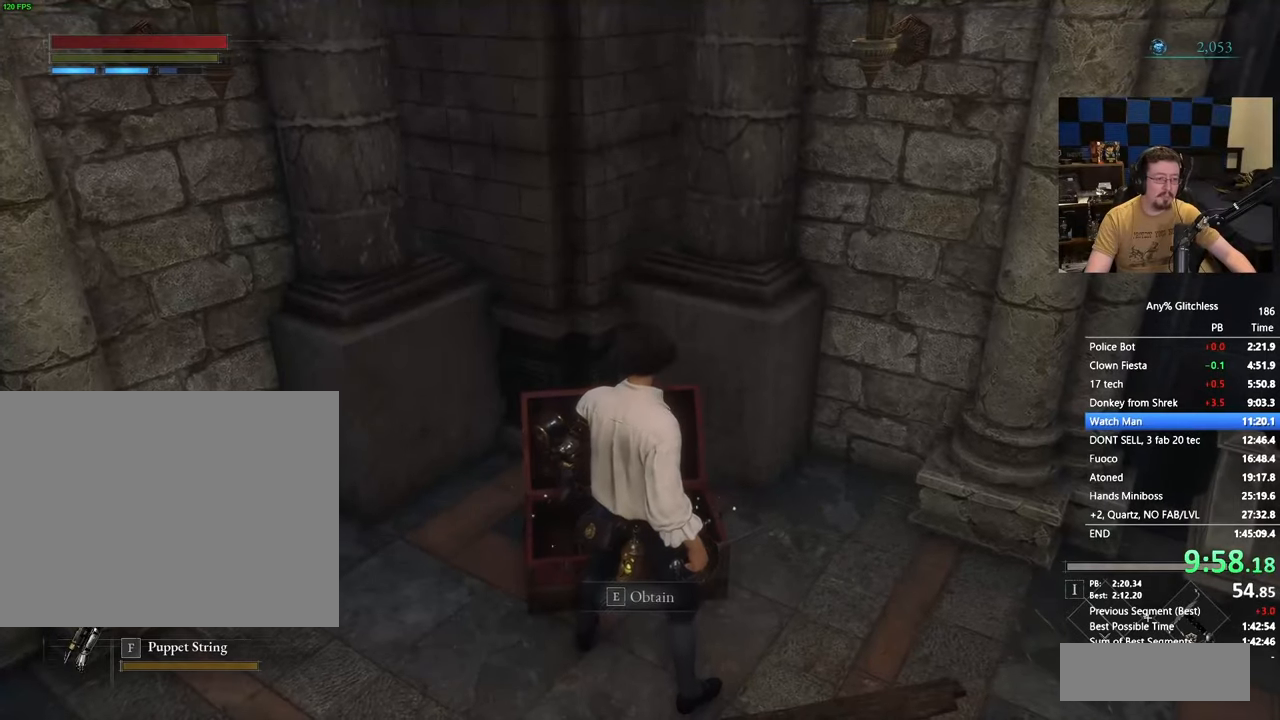
{"keys": ["space", "w"], "events": [[33, "e", "down"], [83, "e", "up"], [183, "e", "down"], [183, "w", "down"], [233, "e", "up"], [500, "space", "down"]]}
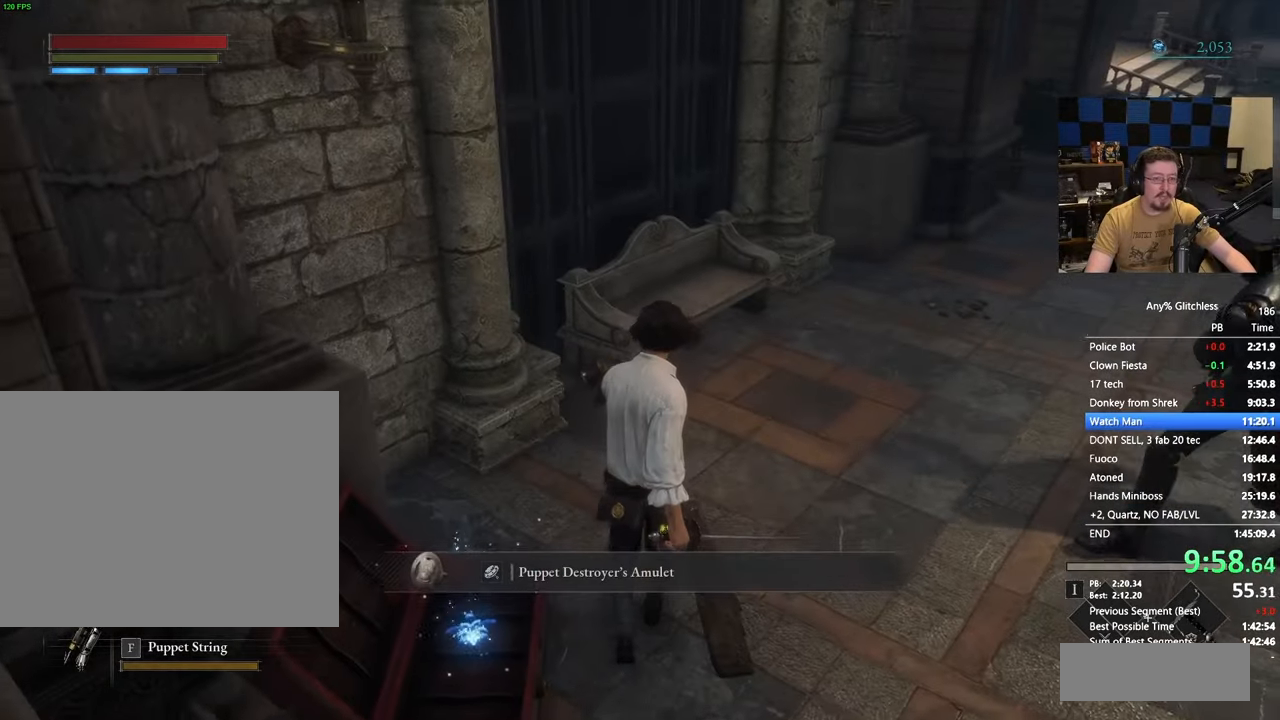
{"keys": ["space", "w"], "events": []}
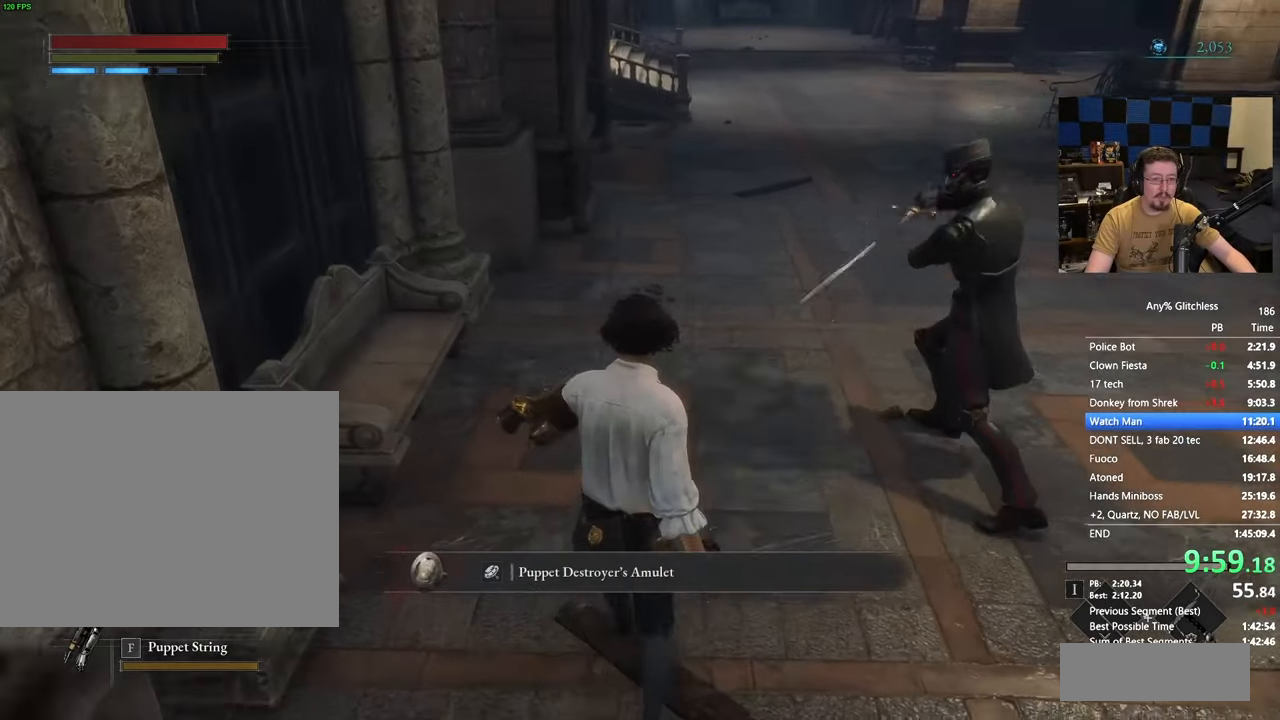
{"keys": ["space", "w"], "events": [[400, "space", "up"], [483, "space", "down"]]}